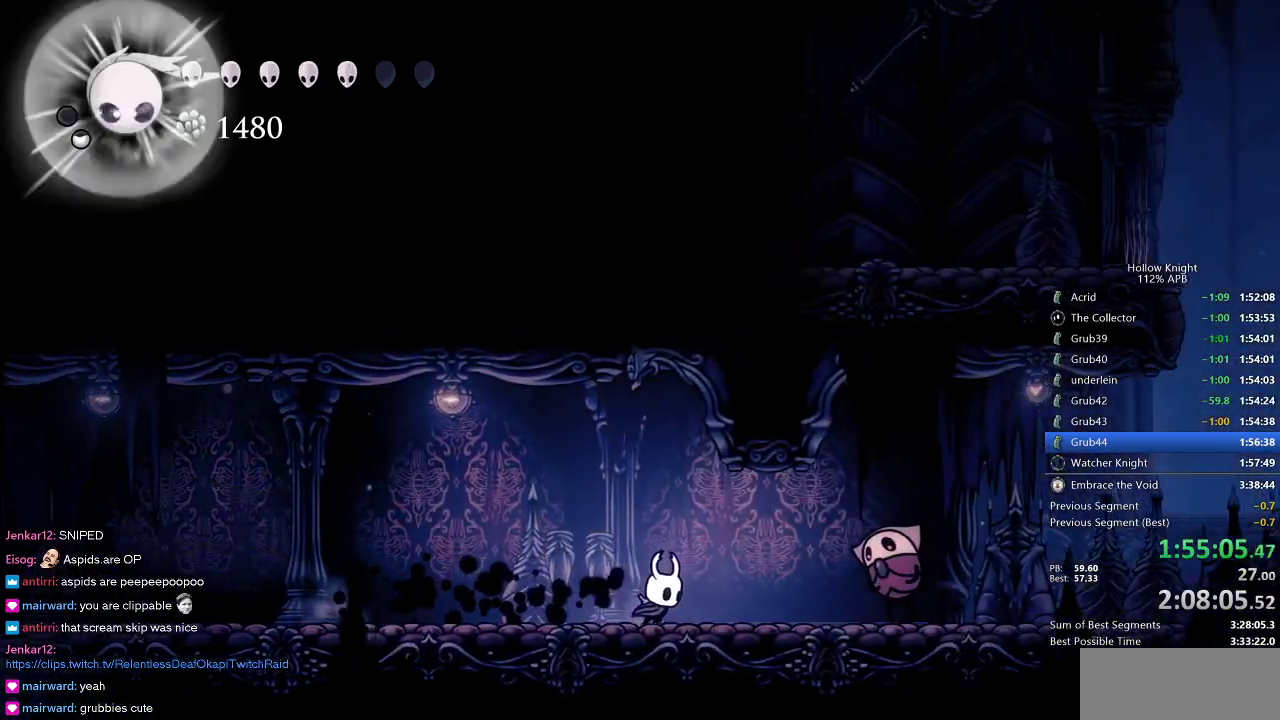
Gameplay with keyboard; each line is a JSON object with the keys held at the frame after it. "events" lists presses ("down") and releases ("up") of "cdash", "dash", "dnail", "down", "heal", "inv", "jump", "left", "nail", "right", "spell" and "up" between this image and that frame as [ms after this image, input, new state], when the widget could be followed in between. No other keys are recorded. Mouse input is not recorded. Key names are as the overlay labels them; some are game actions (e.g. jump) rather than physical keys.
{"keys": ["jump", "right"], "events": [[400, "jump", "down"]]}
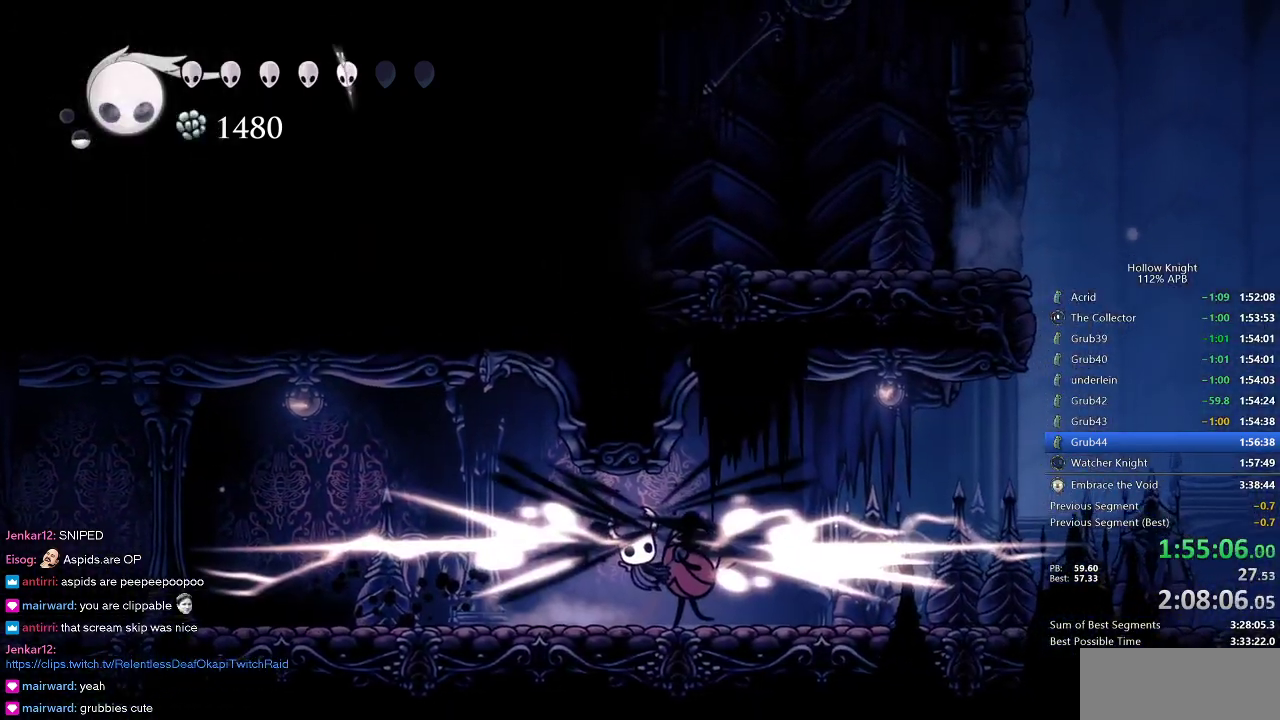
{"keys": ["right"], "events": [[183, "jump", "up"]]}
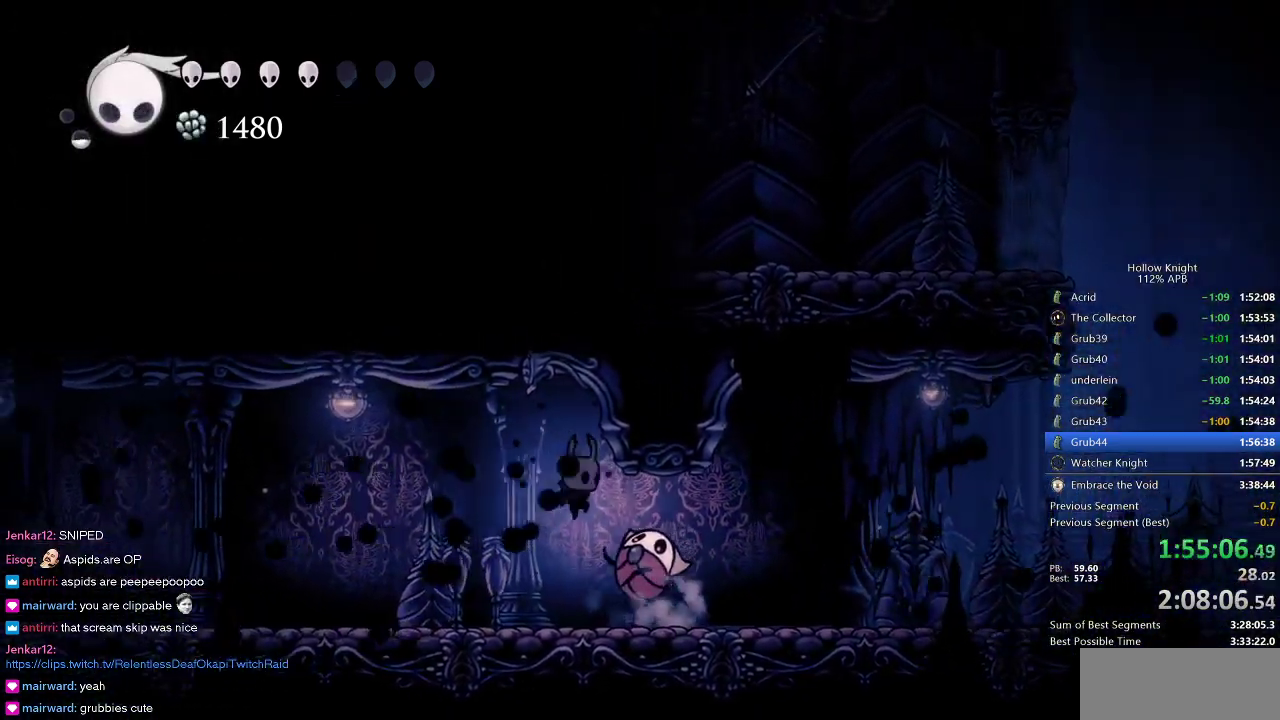
{"keys": ["jump", "right"], "events": [[366, "jump", "down"]]}
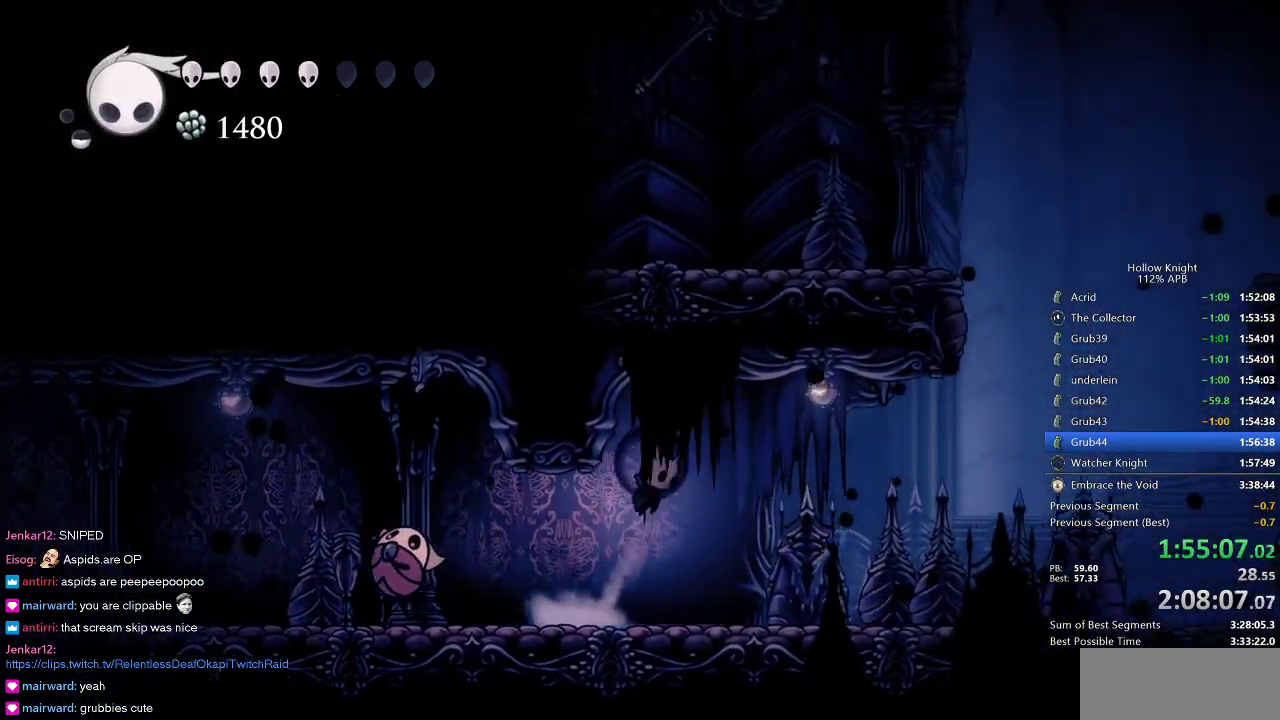
{"keys": ["down", "nail", "right"], "events": [[150, "dash", "down"], [183, "jump", "up"], [250, "dash", "up"], [333, "down", "down"], [500, "nail", "down"]]}
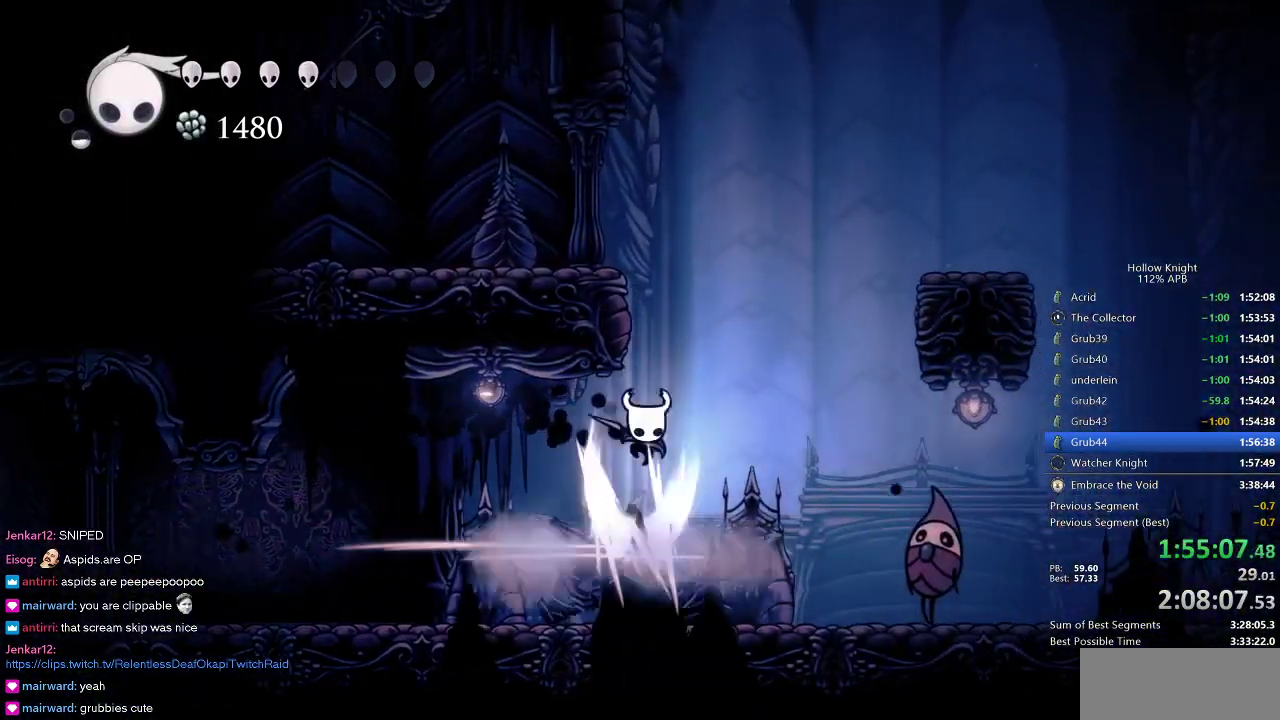
{"keys": ["jump", "left"], "events": [[150, "left", "down"], [183, "down", "up"], [183, "right", "up"], [383, "nail", "up"], [433, "jump", "down"]]}
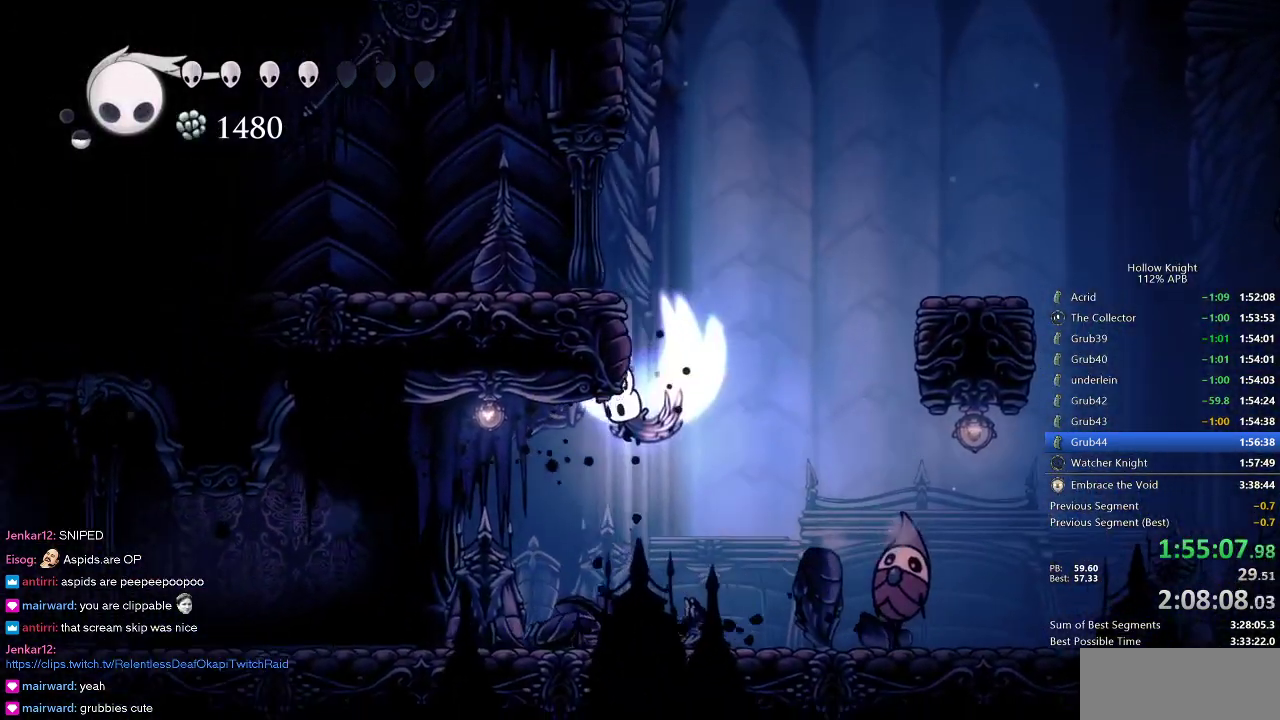
{"keys": ["right"], "events": [[200, "jump", "up"], [200, "left", "up"], [266, "right", "down"]]}
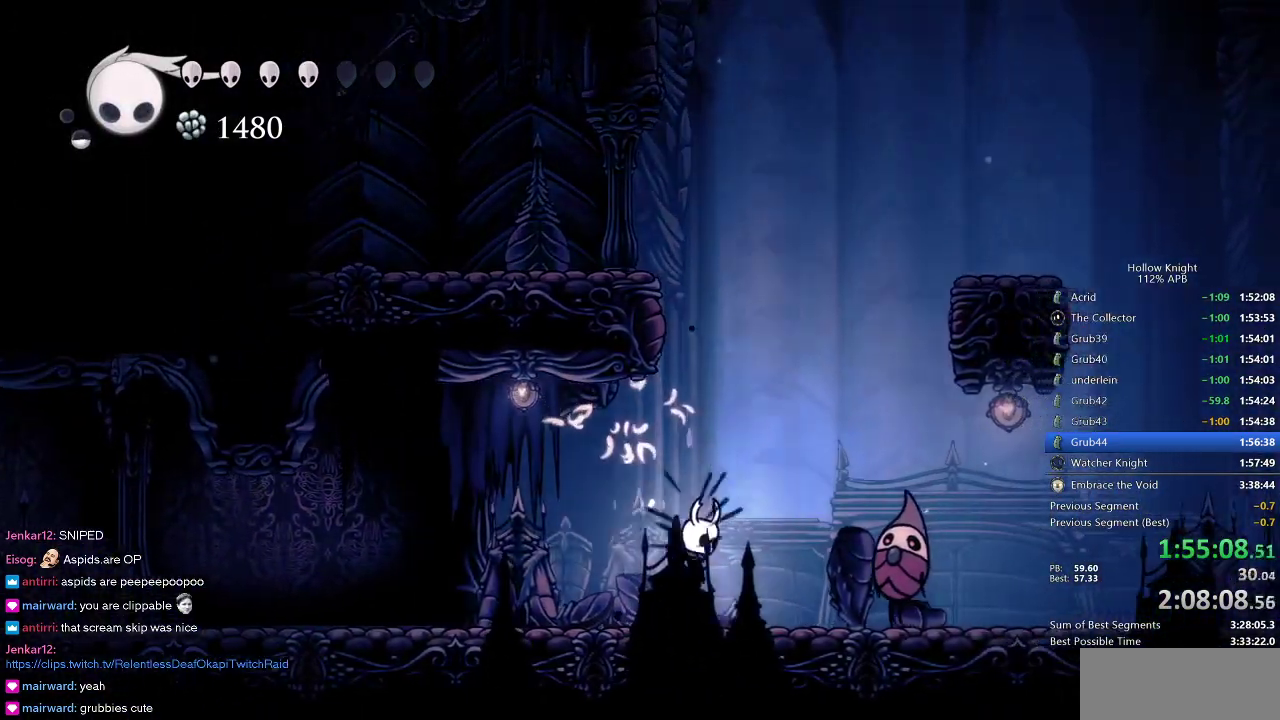
{"keys": ["jump"], "events": [[133, "jump", "down"], [133, "right", "up"], [366, "jump", "up"], [416, "jump", "down"]]}
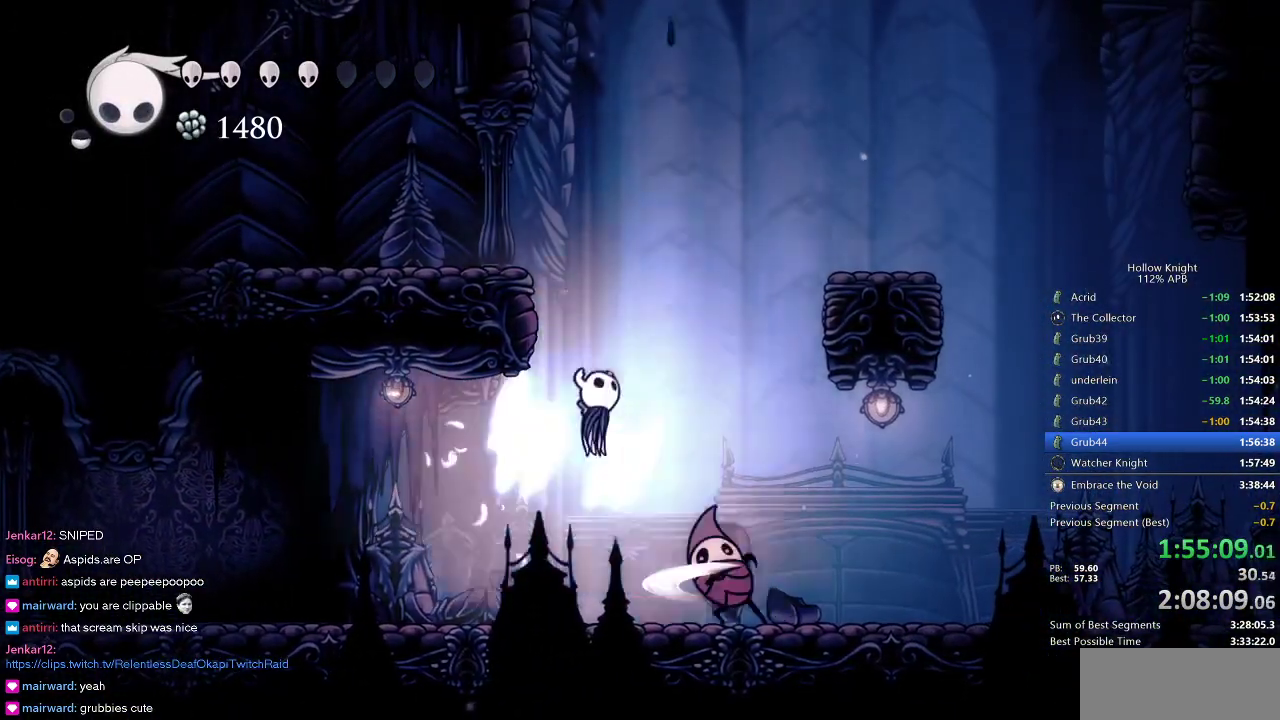
{"keys": ["dash", "left"], "events": [[83, "left", "down"], [216, "jump", "up"], [333, "jump", "down"], [500, "dash", "down"], [500, "jump", "up"]]}
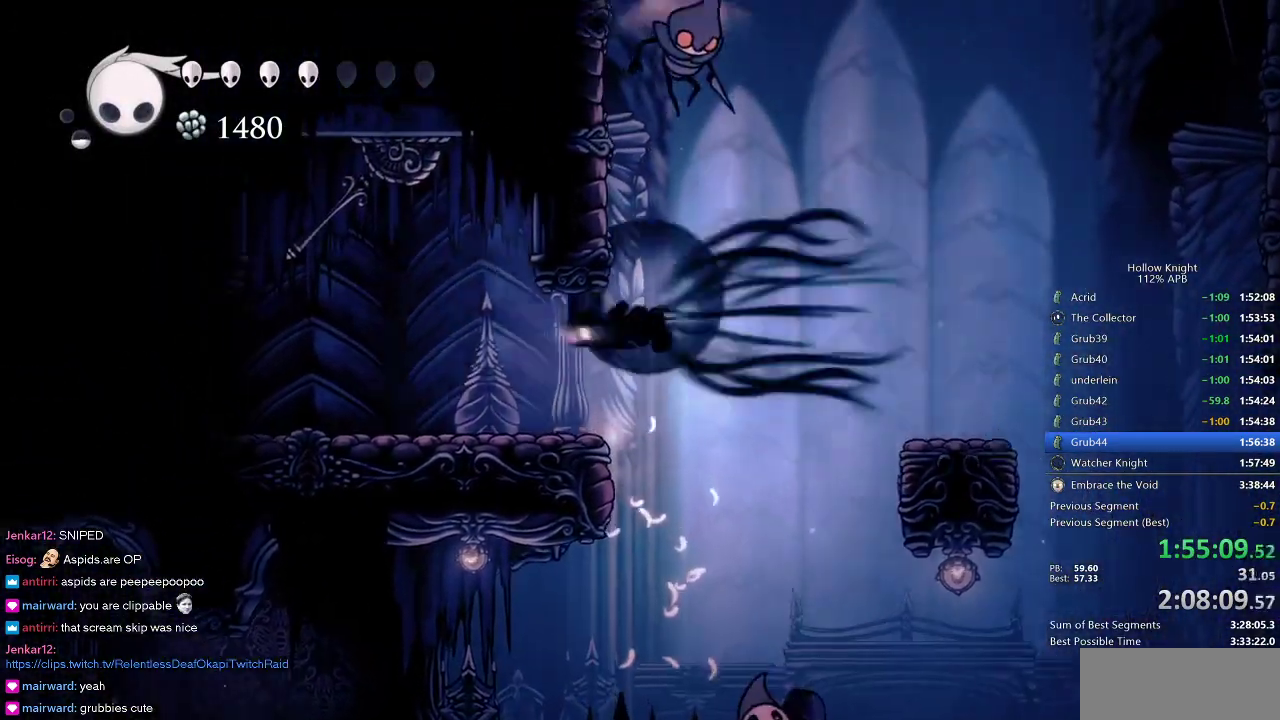
{"keys": ["jump", "nail", "right", "up"], "events": [[100, "dash", "up"], [150, "left", "up"], [300, "jump", "down"], [300, "up", "down"], [450, "nail", "down"], [500, "right", "down"]]}
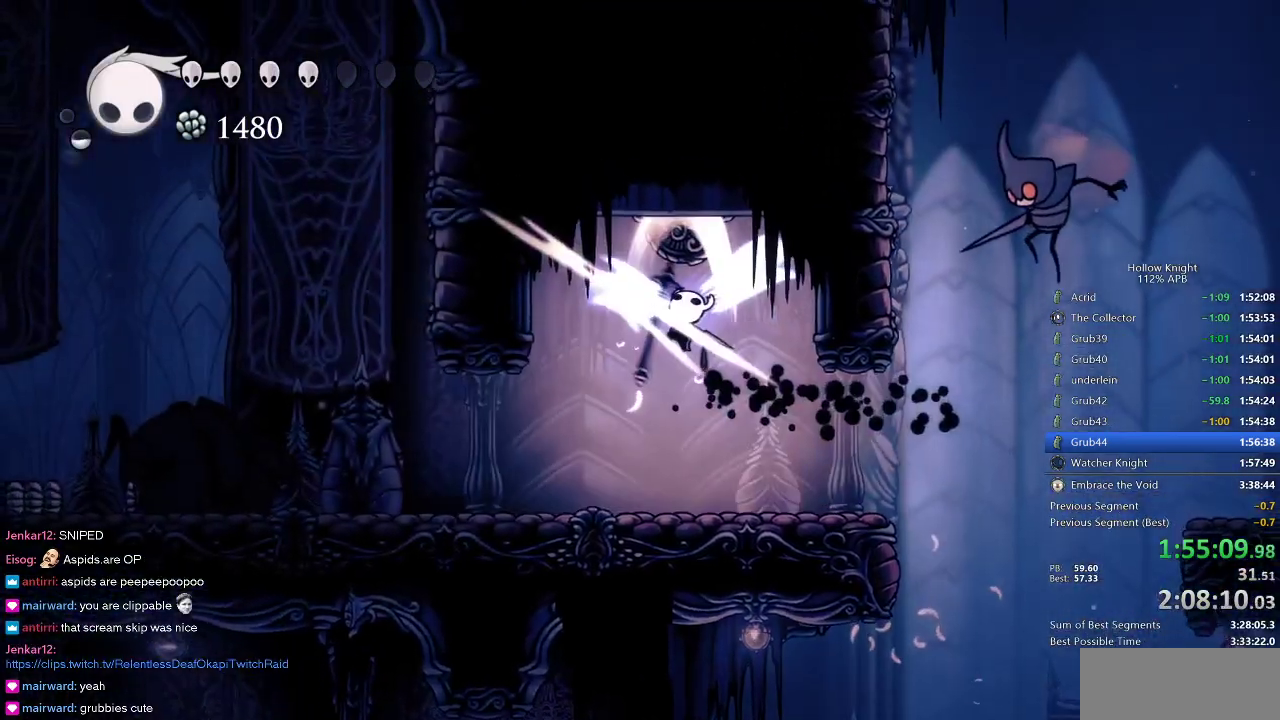
{"keys": ["right"], "events": [[33, "jump", "up"], [33, "up", "up"], [83, "nail", "up"], [183, "right", "up"], [216, "right", "down"]]}
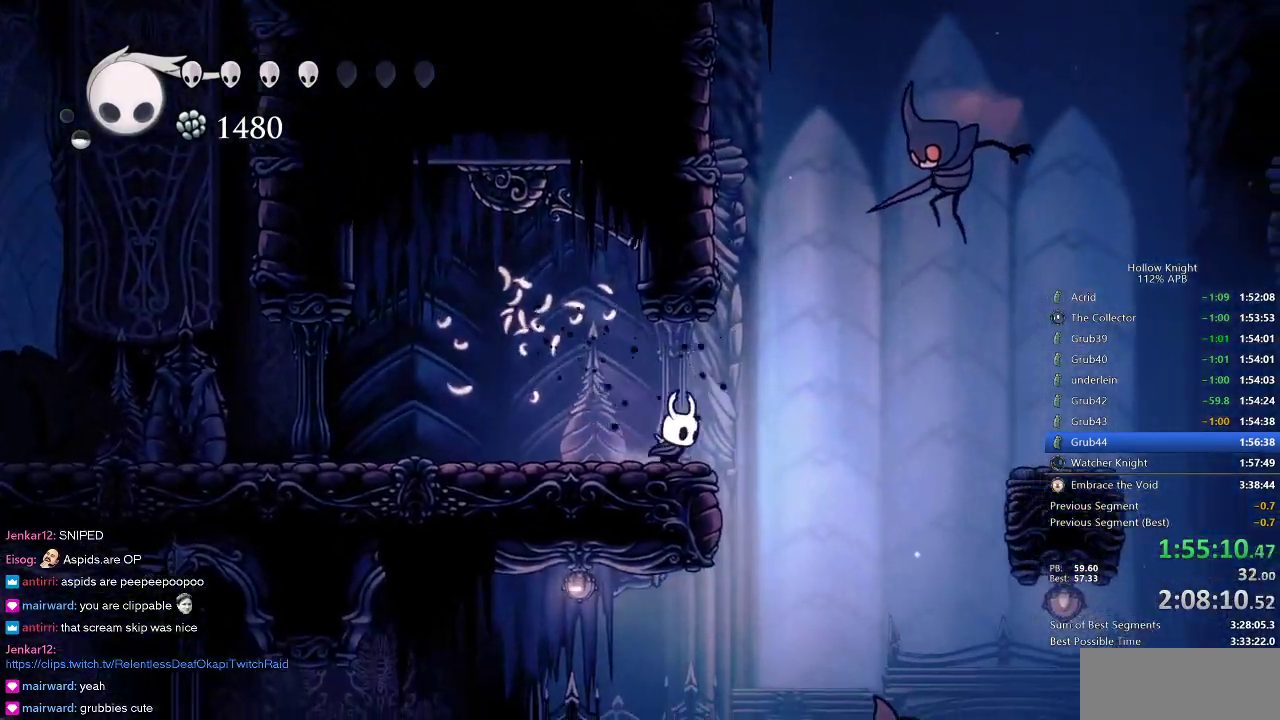
{"keys": ["right", "up"], "events": [[100, "jump", "down"], [266, "dash", "down"], [333, "jump", "up"], [433, "dash", "up"], [466, "up", "down"]]}
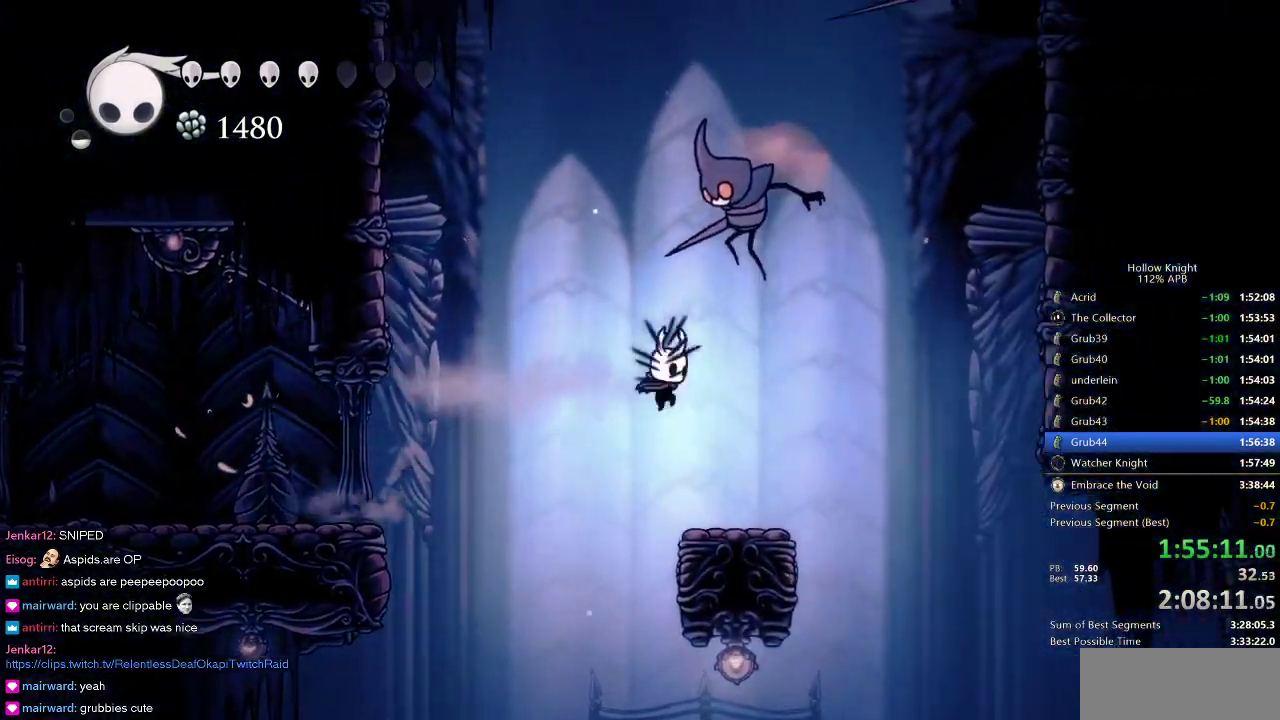
{"keys": ["right"], "events": [[66, "nail", "down"], [166, "up", "up"], [183, "nail", "up"]]}
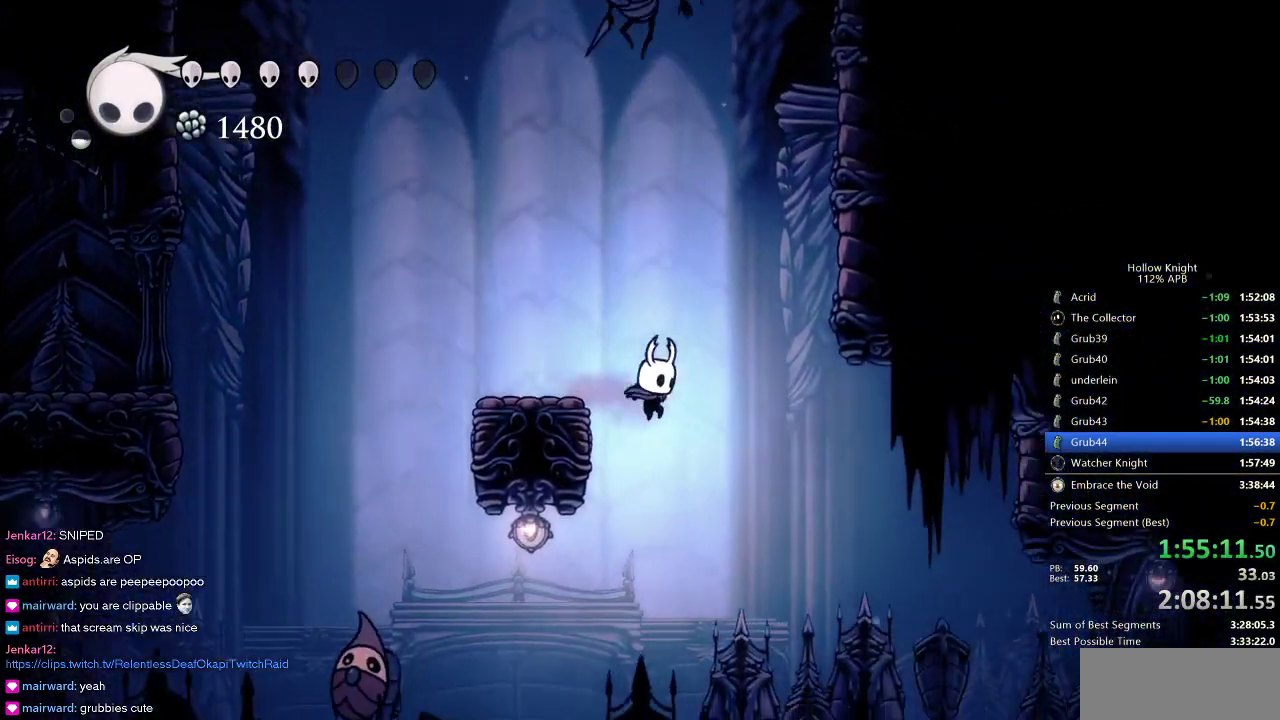
{"keys": ["right"], "events": []}
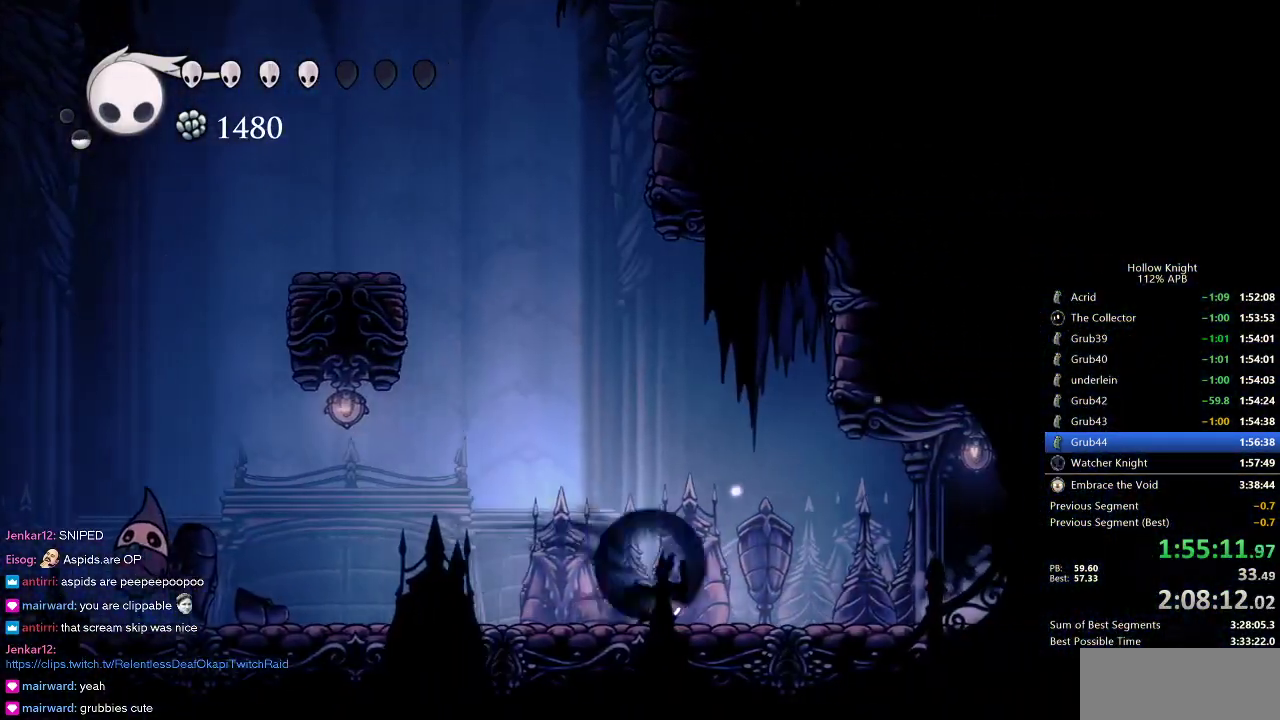
{"keys": ["right"], "events": [[50, "dash", "down"], [200, "dash", "up"]]}
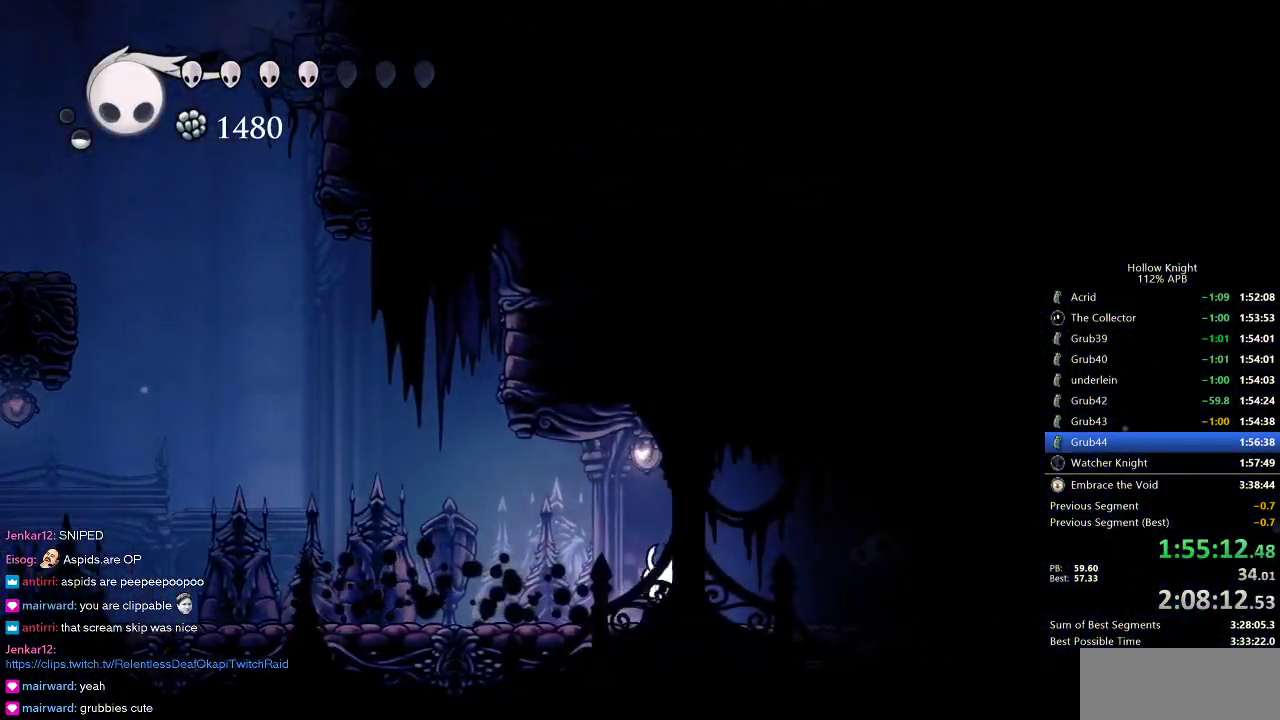
{"keys": ["right"], "events": [[166, "jump", "down"], [333, "dash", "down"], [400, "jump", "up"], [483, "dash", "up"]]}
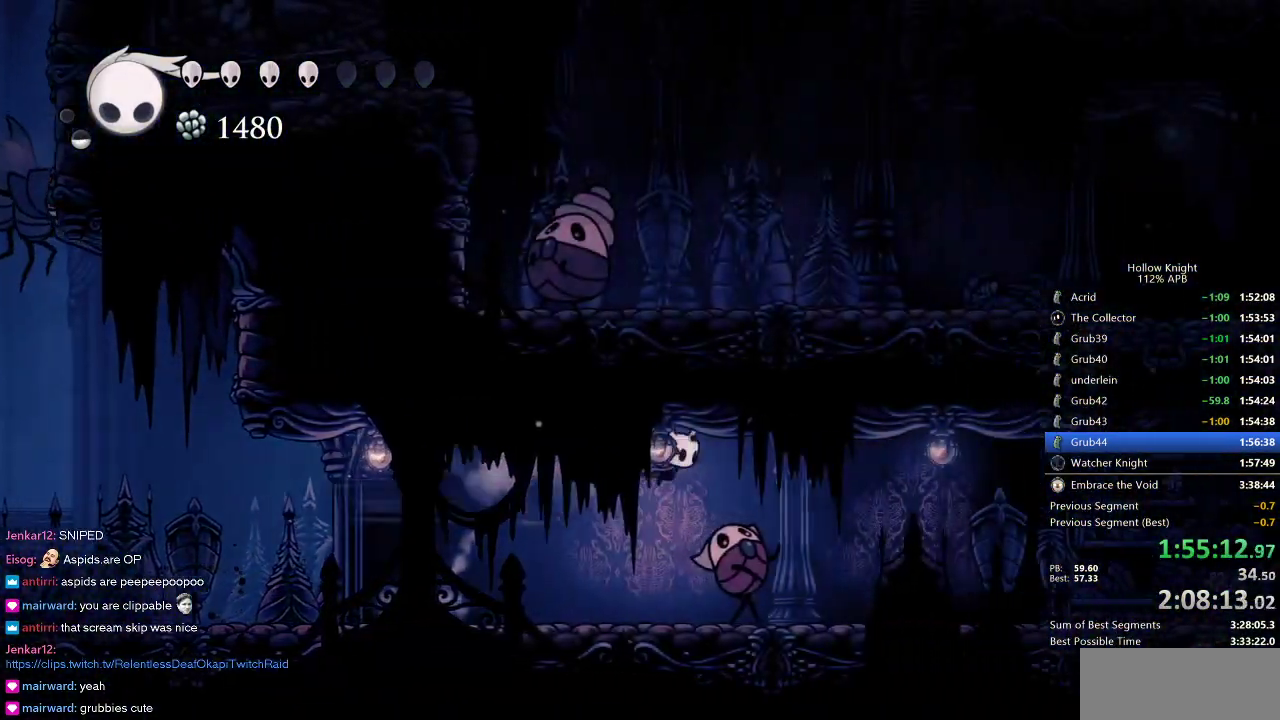
{"keys": ["dash", "right"], "events": [[116, "down", "down"], [166, "nail", "down"], [266, "down", "up"], [316, "nail", "up"], [450, "dash", "down"]]}
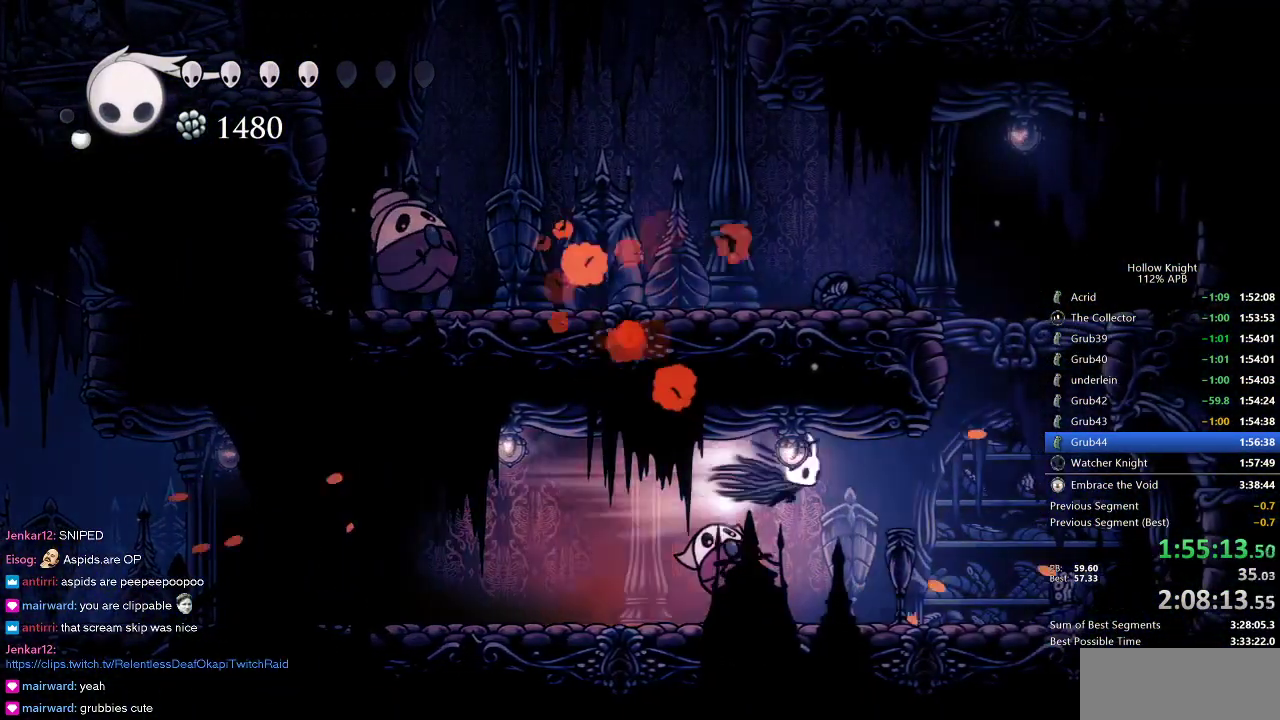
{"keys": ["down", "nail"], "events": [[33, "dash", "up"], [233, "down", "down"], [283, "nail", "down"], [450, "right", "up"]]}
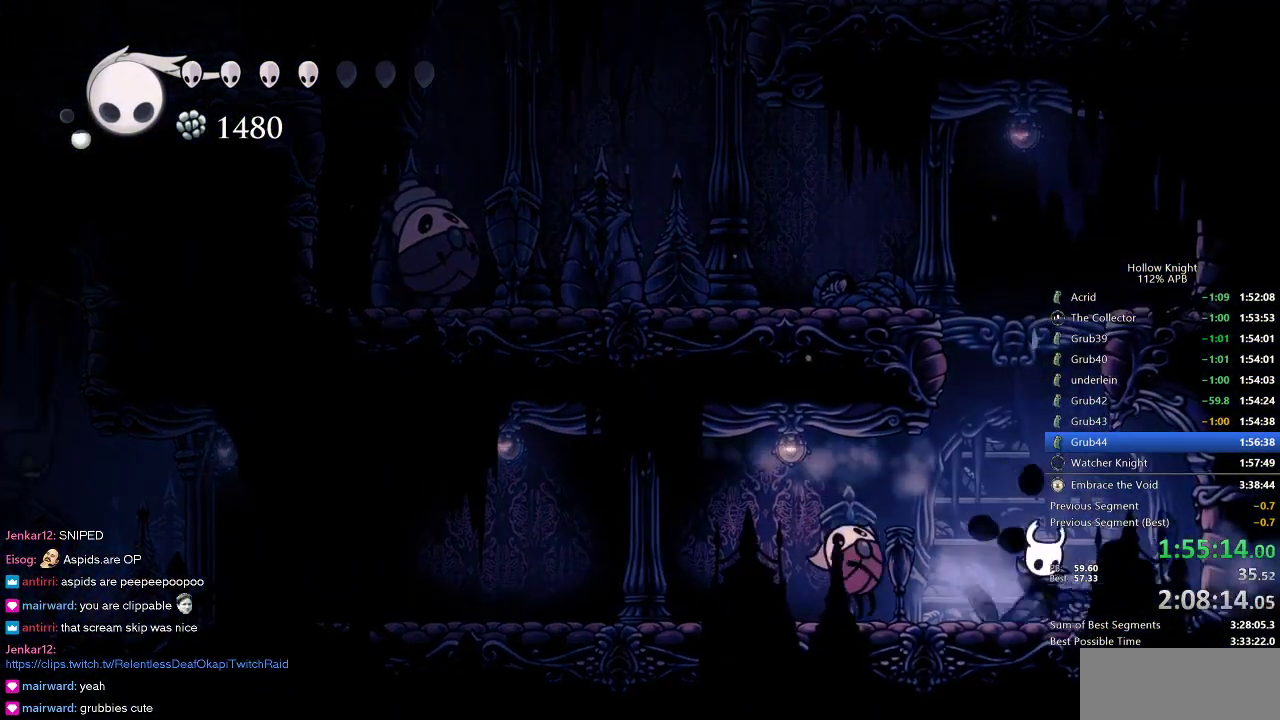
{"keys": ["jump", "left"], "events": [[50, "nail", "up"], [100, "down", "up"], [200, "jump", "down"], [300, "left", "down"]]}
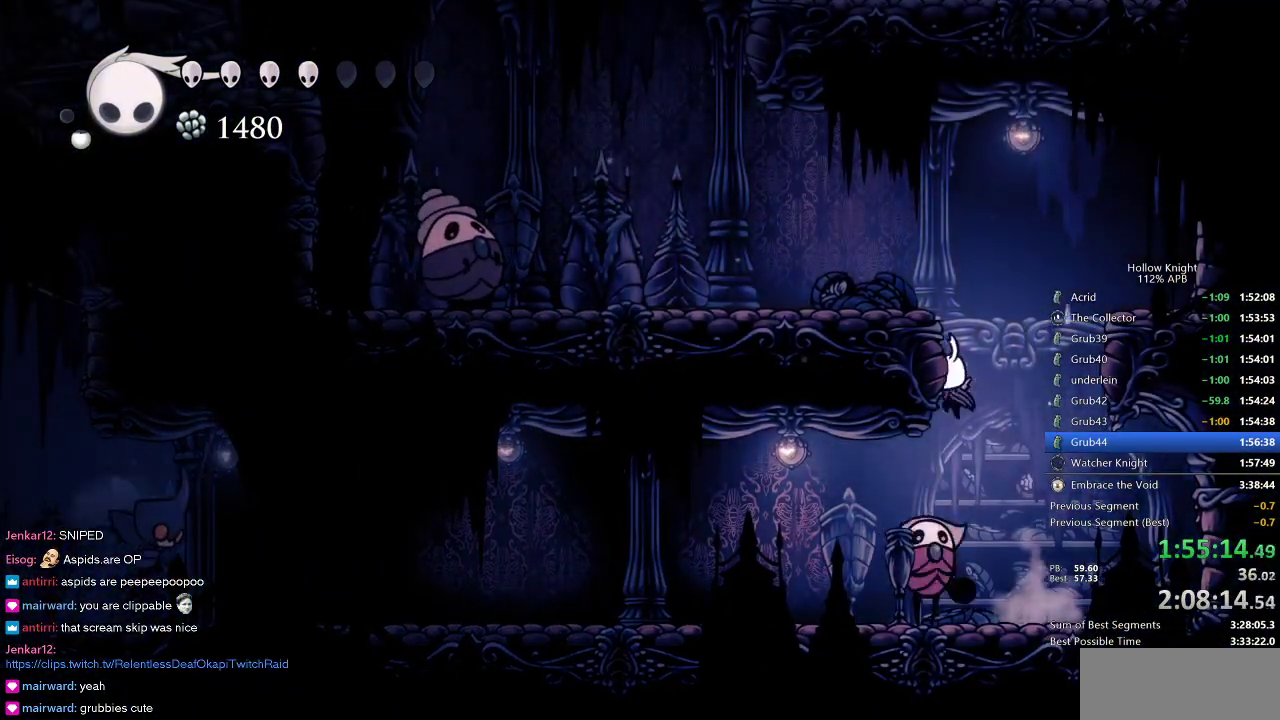
{"keys": ["dash", "left"], "events": [[133, "jump", "up"], [183, "jump", "down"], [450, "dash", "down"], [500, "jump", "up"]]}
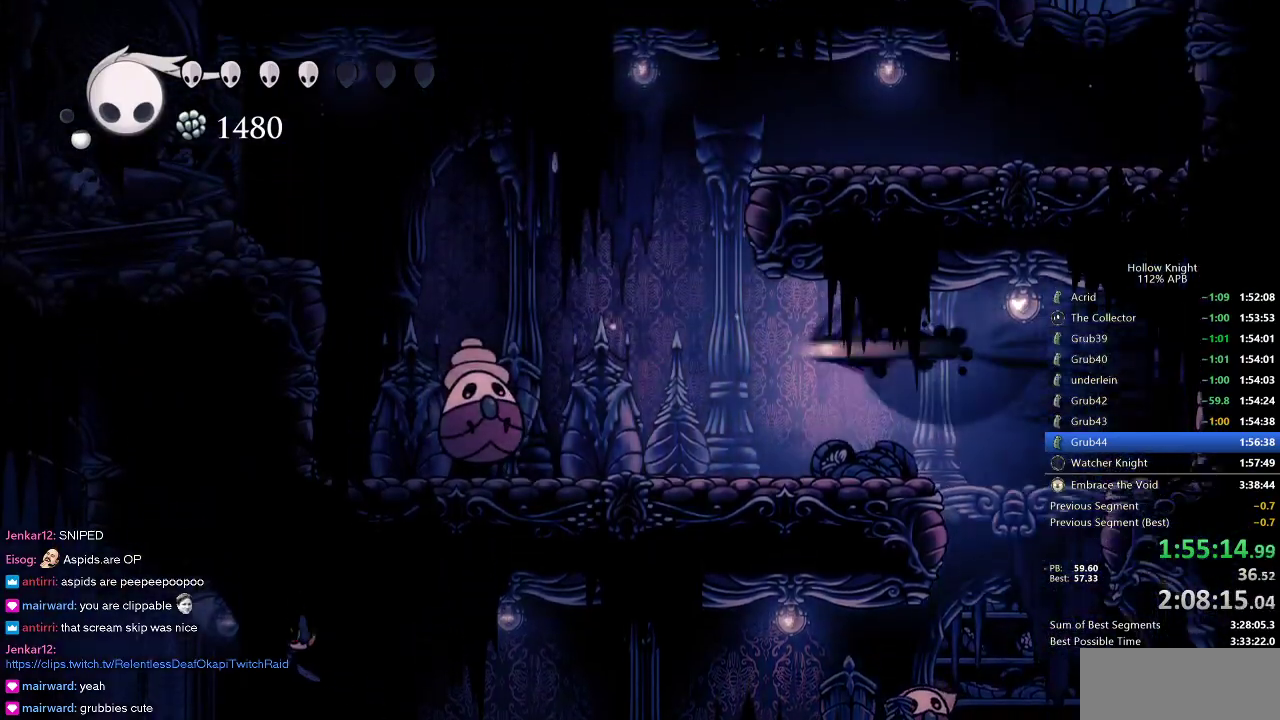
{"keys": [], "events": [[33, "dash", "up"], [200, "down", "down"], [233, "left", "up"], [233, "nail", "down"], [316, "down", "up"], [416, "nail", "up"]]}
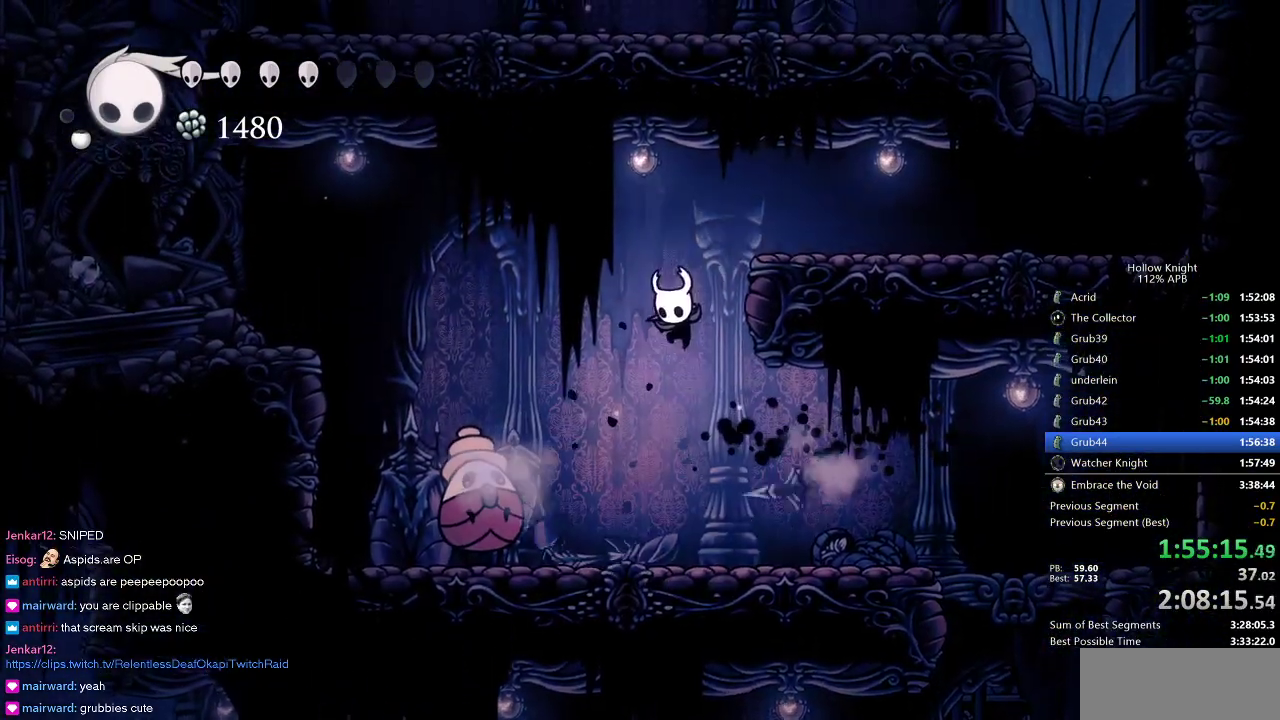
{"keys": ["right"], "events": [[66, "jump", "down"], [183, "right", "down"], [350, "dash", "down"], [433, "jump", "up"], [483, "dash", "up"]]}
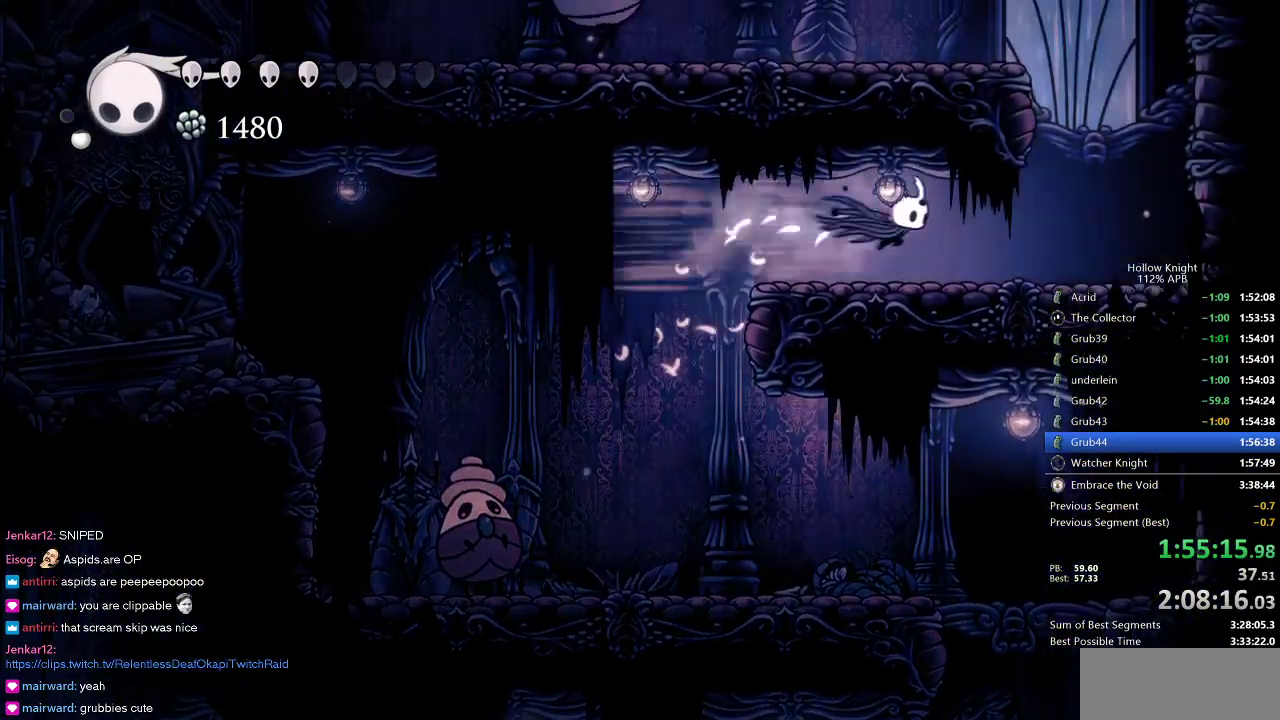
{"keys": ["jump", "left"], "events": [[316, "jump", "down"], [366, "left", "down"], [450, "right", "up"]]}
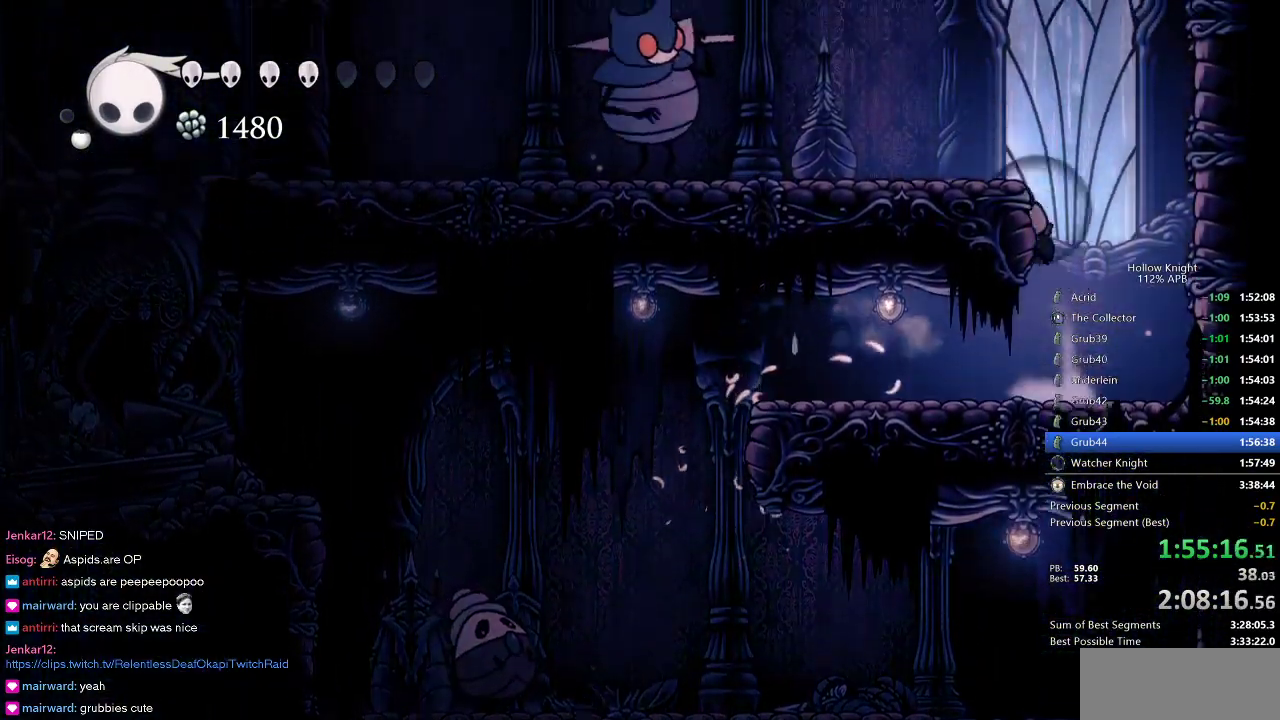
{"keys": ["left"], "events": [[100, "jump", "up"], [133, "jump", "down"], [333, "jump", "up"]]}
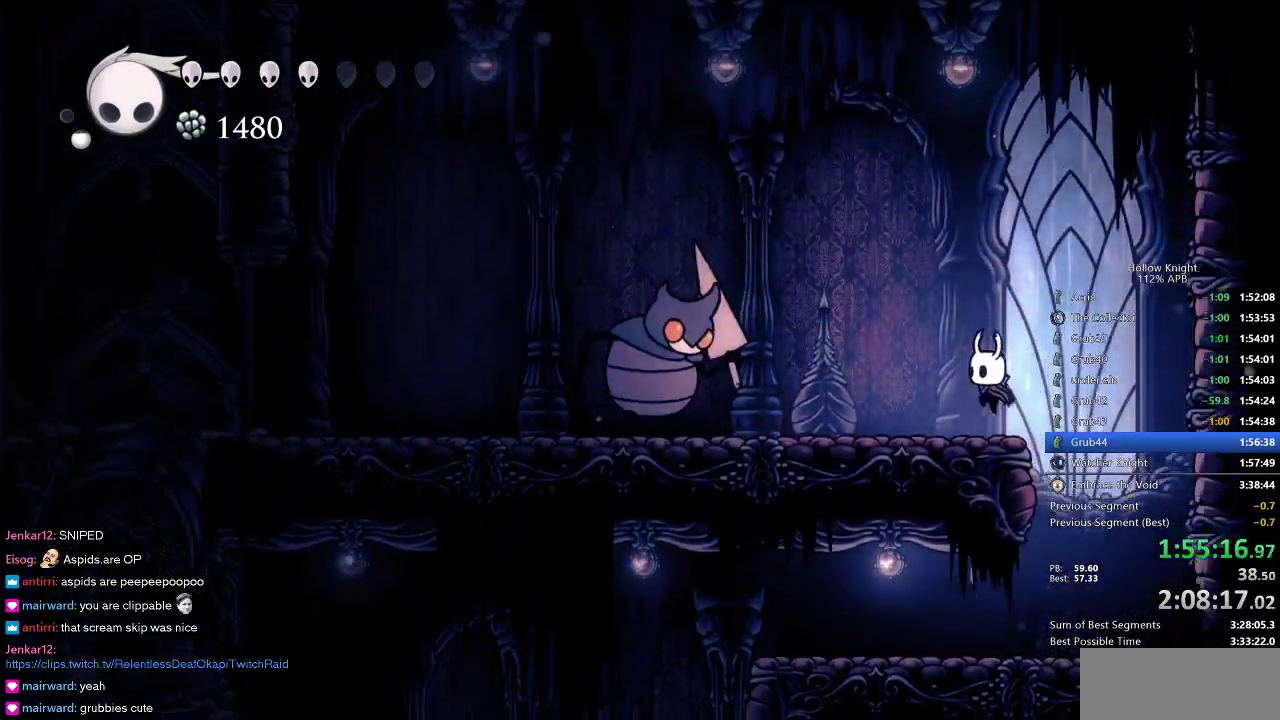
{"keys": ["dash", "left"], "events": [[383, "dash", "down"]]}
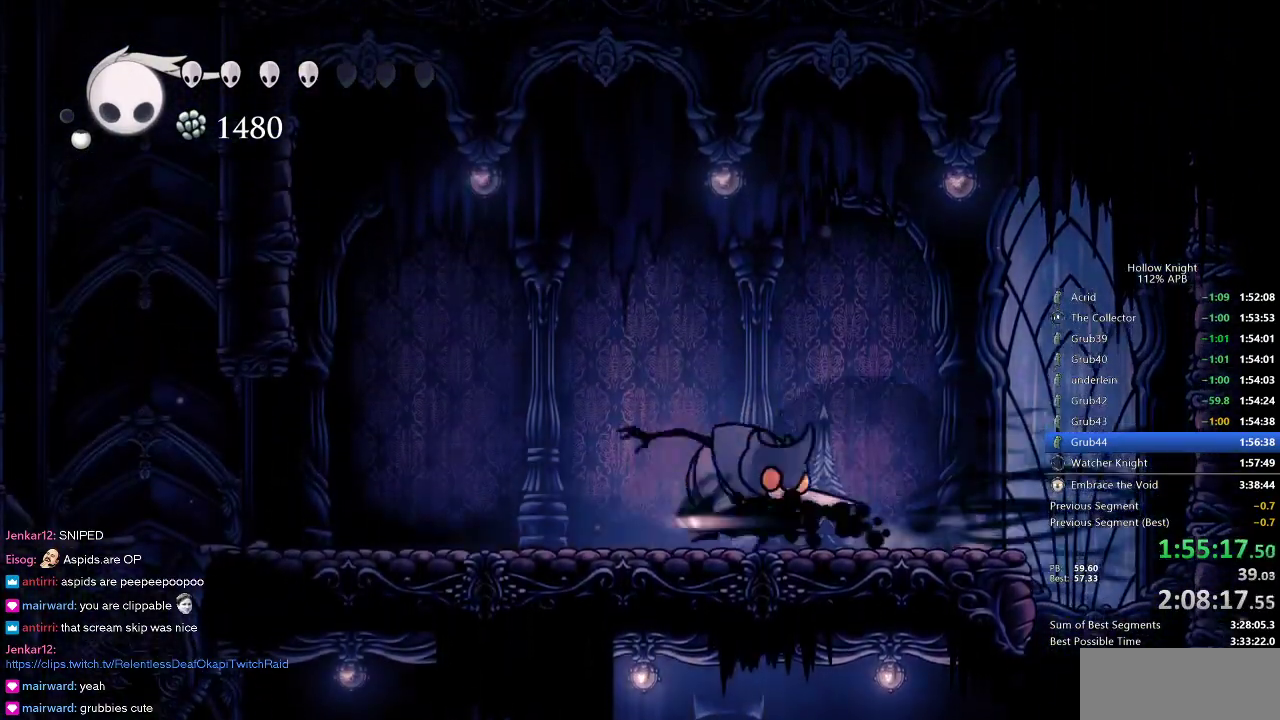
{"keys": ["dash", "left"], "events": [[16, "dash", "up"], [500, "dash", "down"]]}
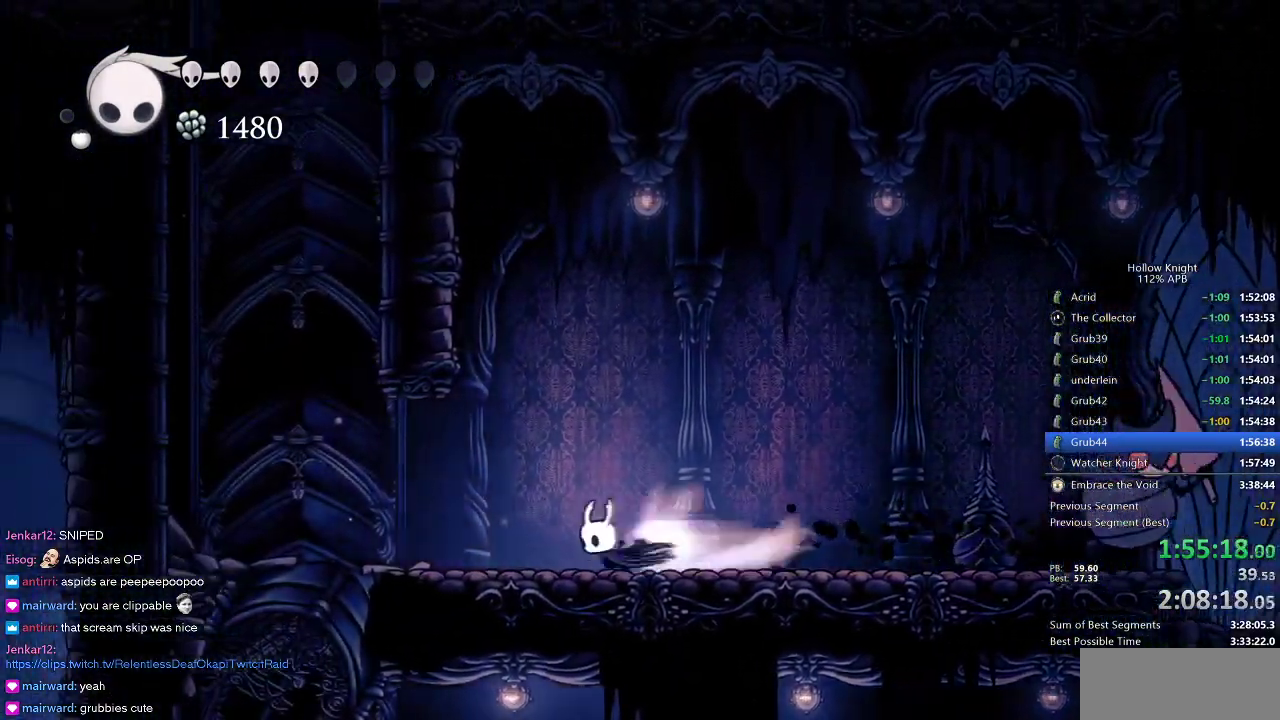
{"keys": ["jump", "right"], "events": [[133, "dash", "up"], [333, "jump", "down"], [466, "left", "up"], [466, "right", "down"]]}
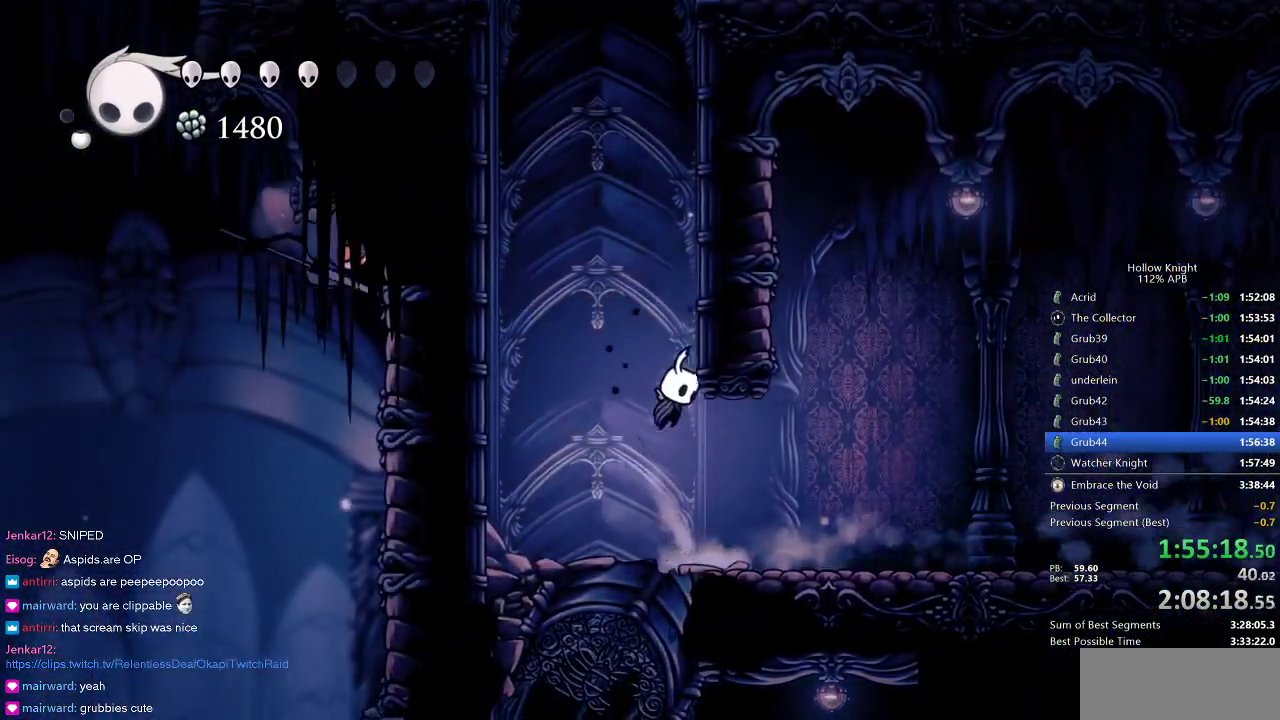
{"keys": ["right"], "events": [[166, "jump", "up"], [200, "jump", "down"], [483, "jump", "up"]]}
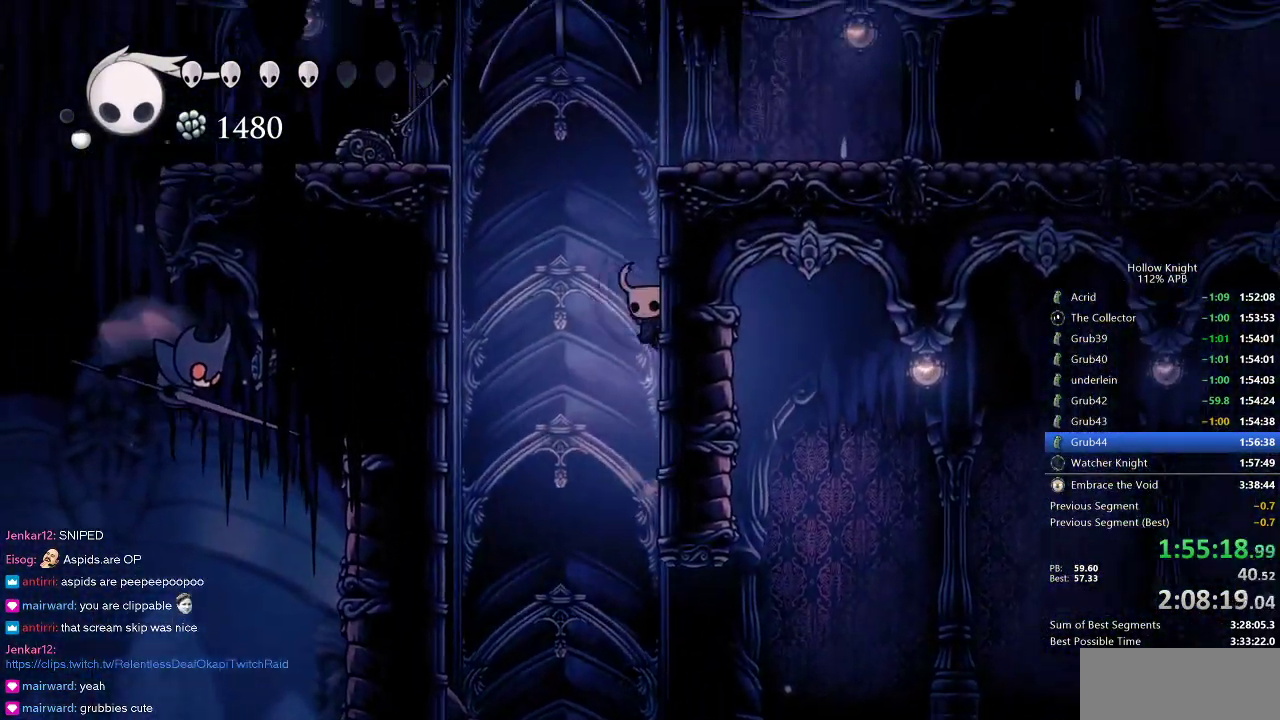
{"keys": ["dash", "right"], "events": [[33, "jump", "down"], [350, "dash", "down"], [416, "jump", "up"]]}
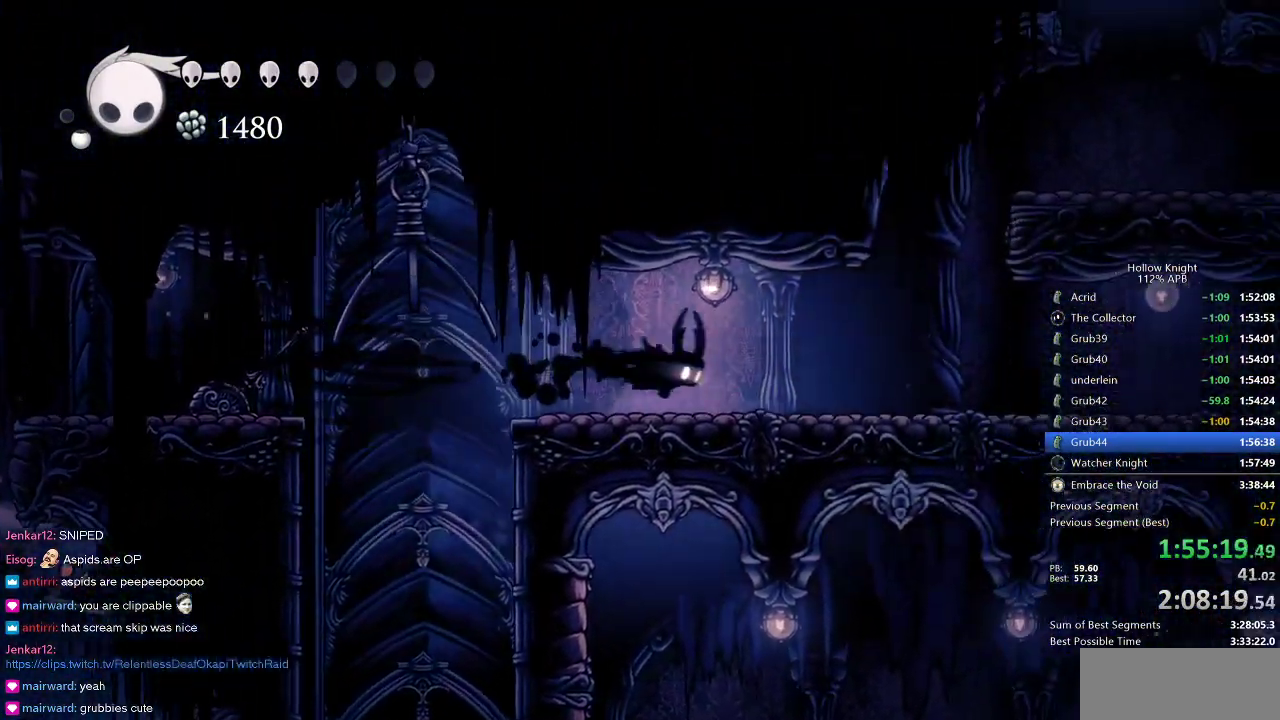
{"keys": ["jump", "right"], "events": [[50, "dash", "up"], [466, "jump", "down"]]}
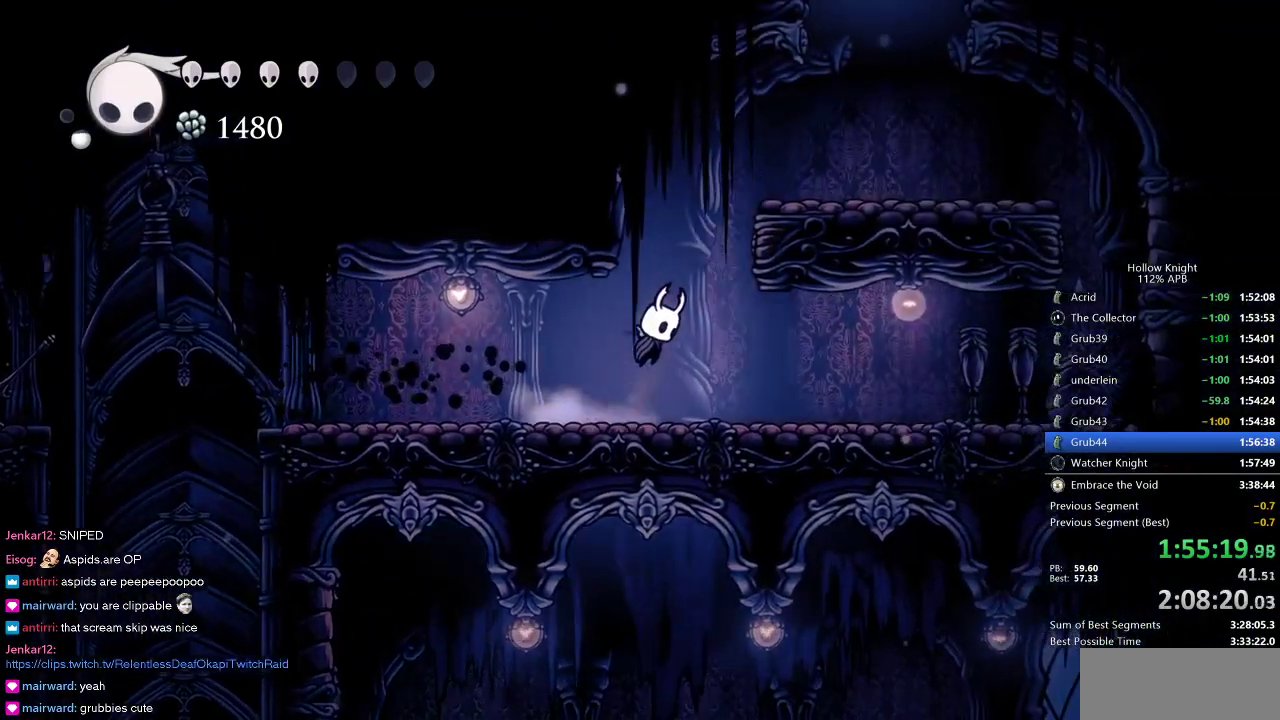
{"keys": ["right"], "events": [[350, "jump", "up"]]}